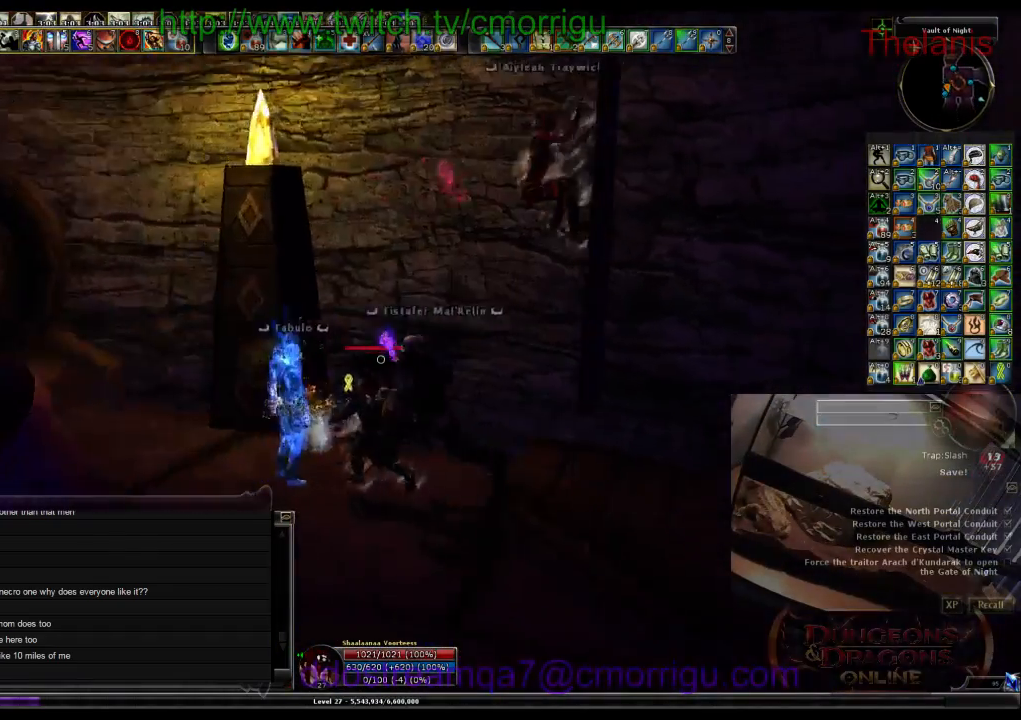
Gameplay with keyboard; each line is a JSON object with the keys held at the frame after it. "events" lists presses ("down") and releases ("up") of ".", "/", "0", "1", "2", "3", "4", "5", "6", "7", "8", "9", "a", "b", "backslash", "backspace", "c", "caps_lock", "comma", "ctrl_l", "ctrl_r", "d", "e", "equals", "escape", "f", "f1", "f10", "f11", "f12", "f2", "f3", "f4", "f5", "f6", "f7", "f8", "f9", "g", "h", "i", "j", "k", "l", "lbracket", "m", "minus", "n", "o", "p", "q", "quote", "r", "rbracket", "return", "s", "semicolon", "shift_l", "shift_r", "space", "t", "tab", "tilde", "u", "v", "w", "x", "y" and "z" between this image and that frame as [ms after this image, input, new state], when the widget could be followed in between. No other keys are recorded. Mouse input is not recorded.
{"keys": [], "events": []}
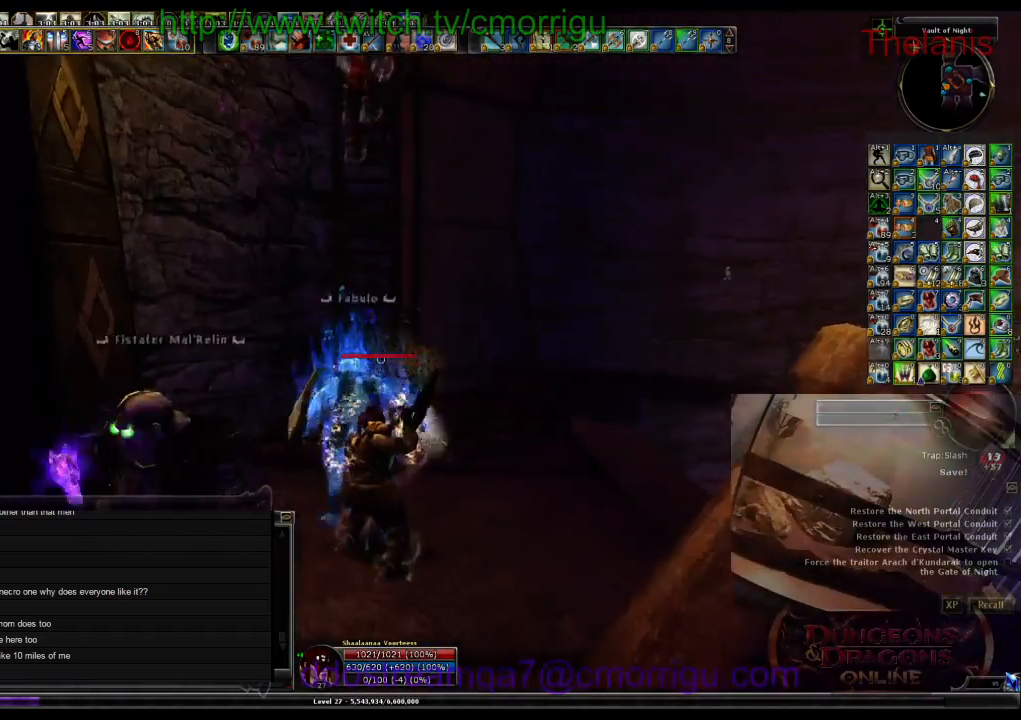
{"keys": ["w"], "events": [[34, "w", "down"], [134, "space", "down"], [367, "space", "up"]]}
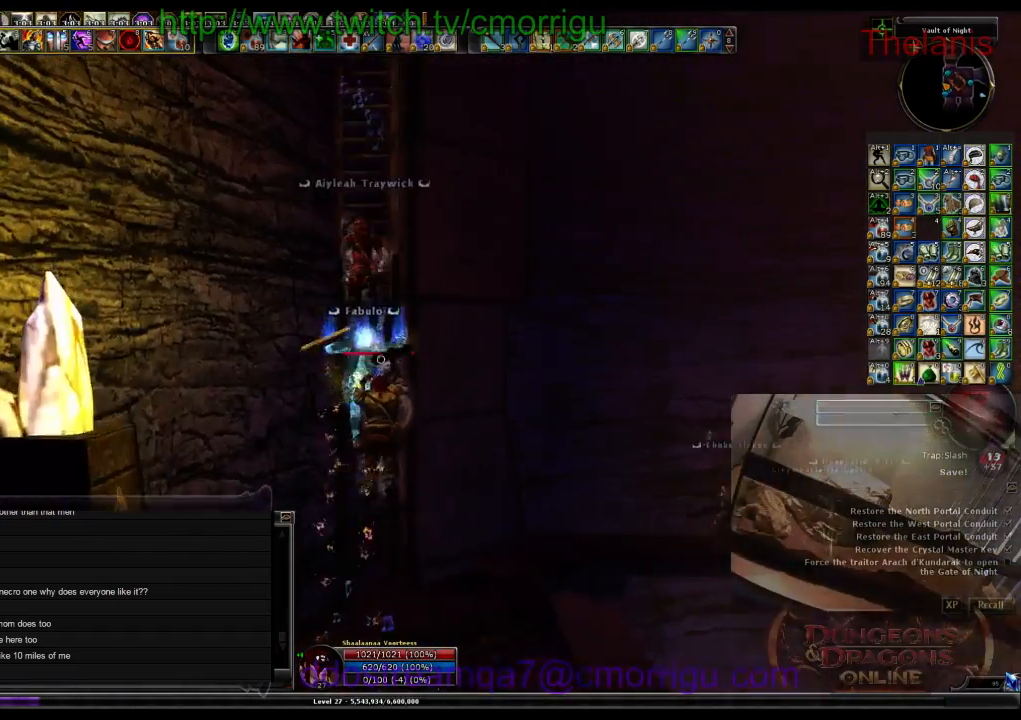
{"keys": ["w"], "events": []}
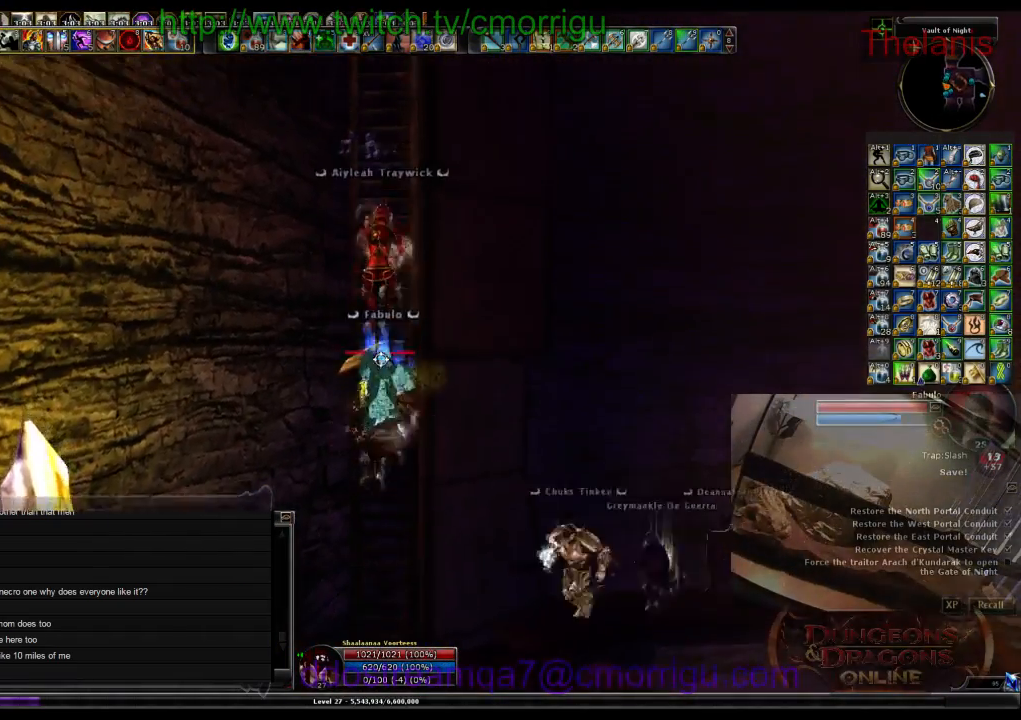
{"keys": ["w"], "events": []}
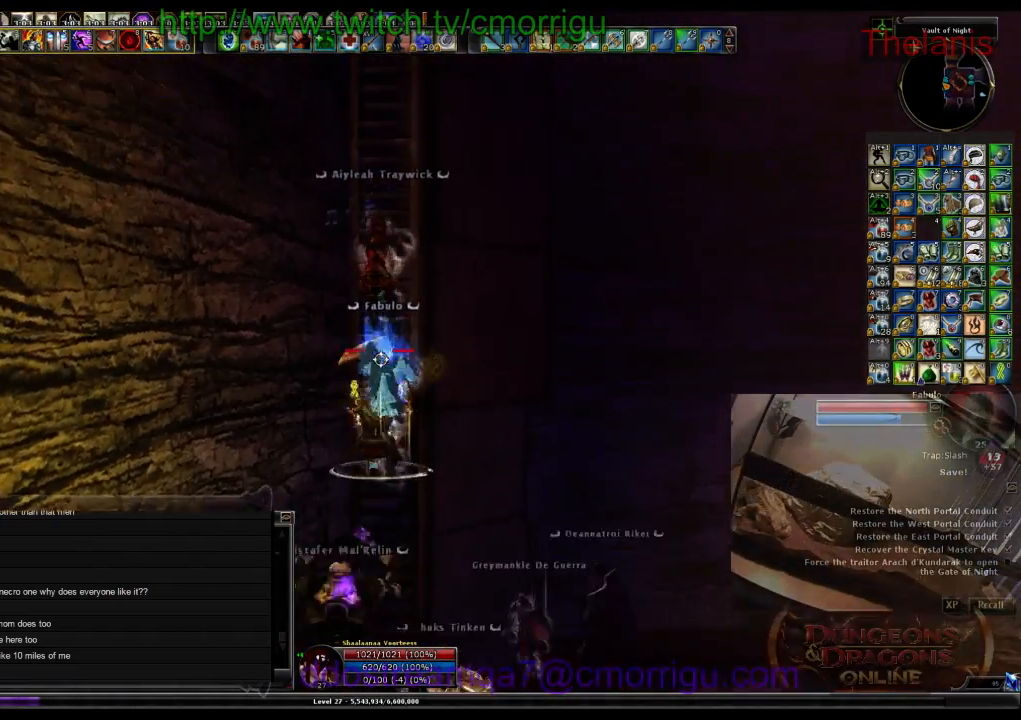
{"keys": ["w"], "events": []}
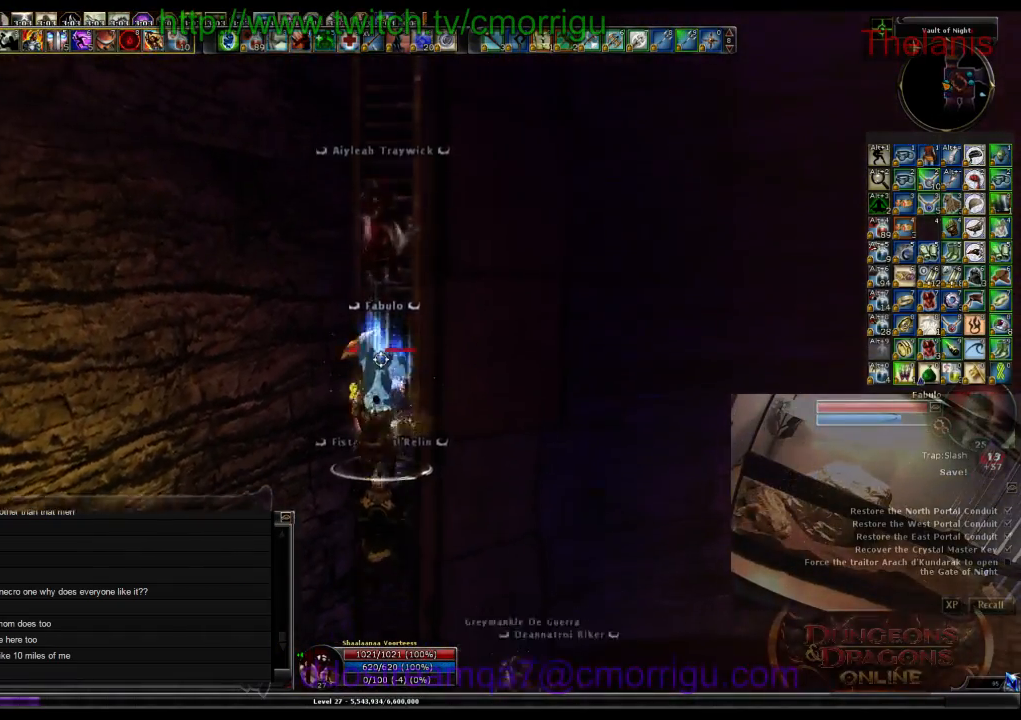
{"keys": ["w"], "events": []}
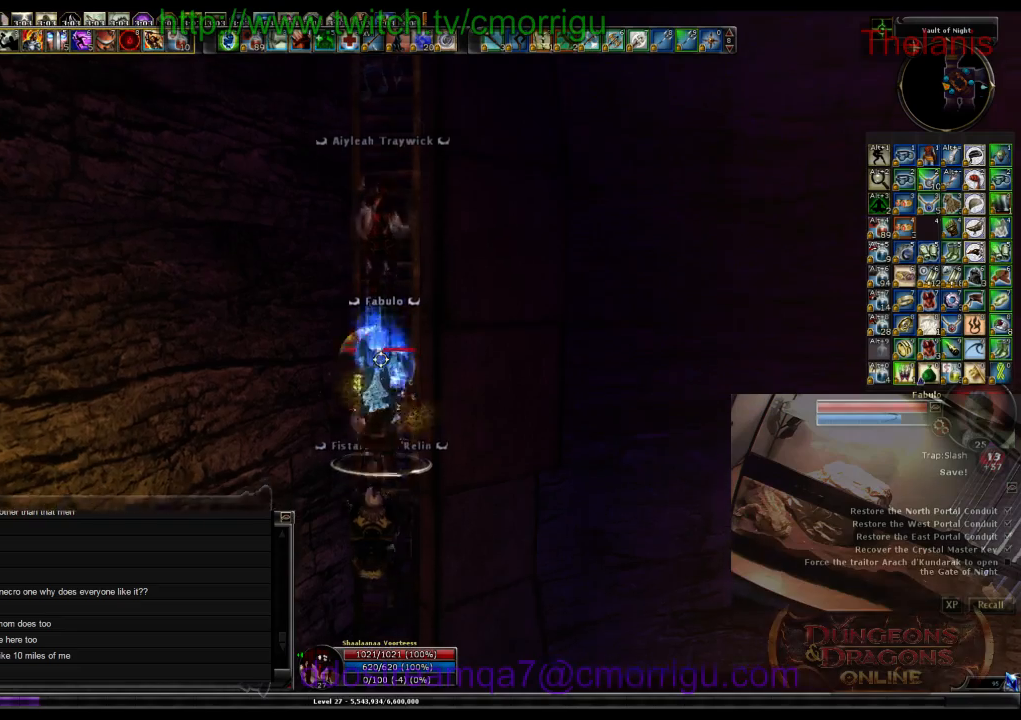
{"keys": ["w"], "events": []}
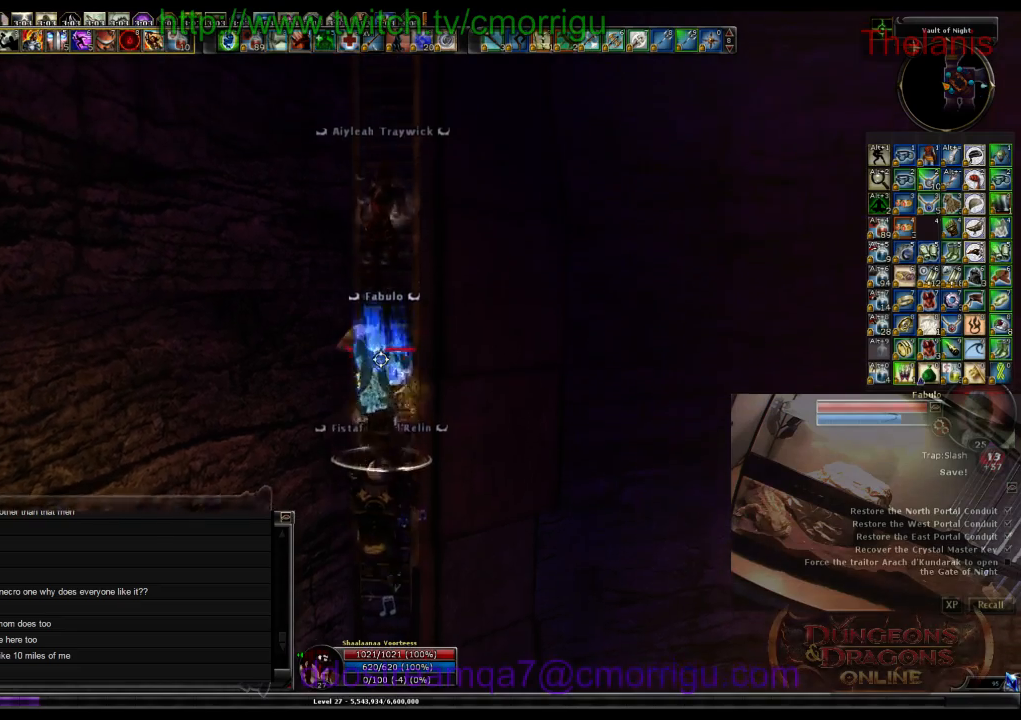
{"keys": ["w"], "events": []}
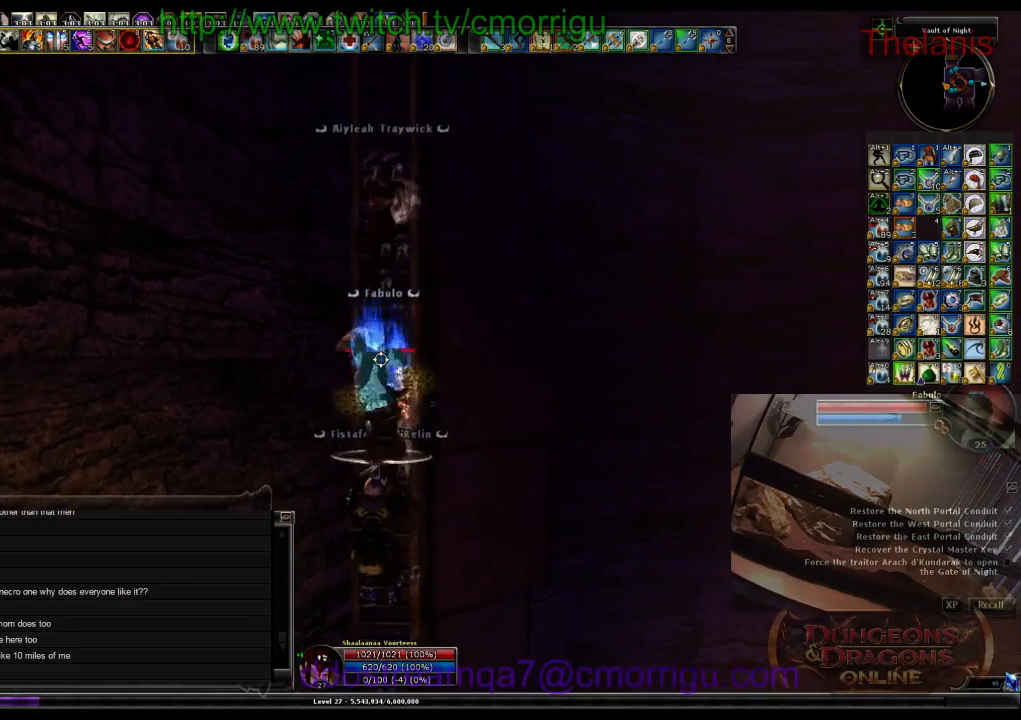
{"keys": ["w"], "events": []}
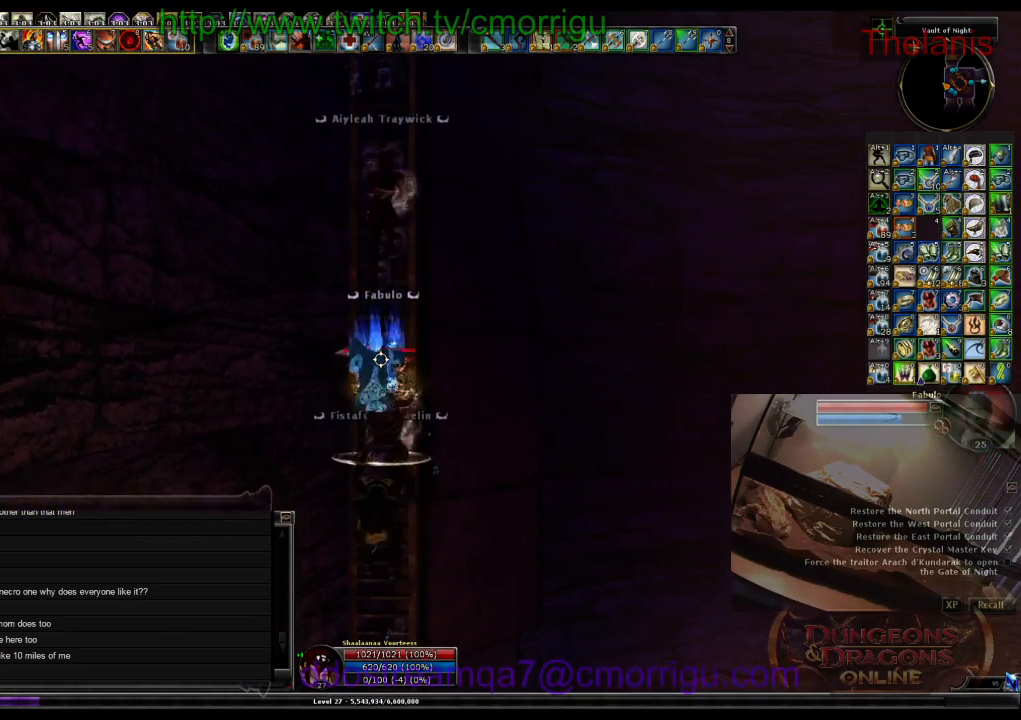
{"keys": ["w"], "events": []}
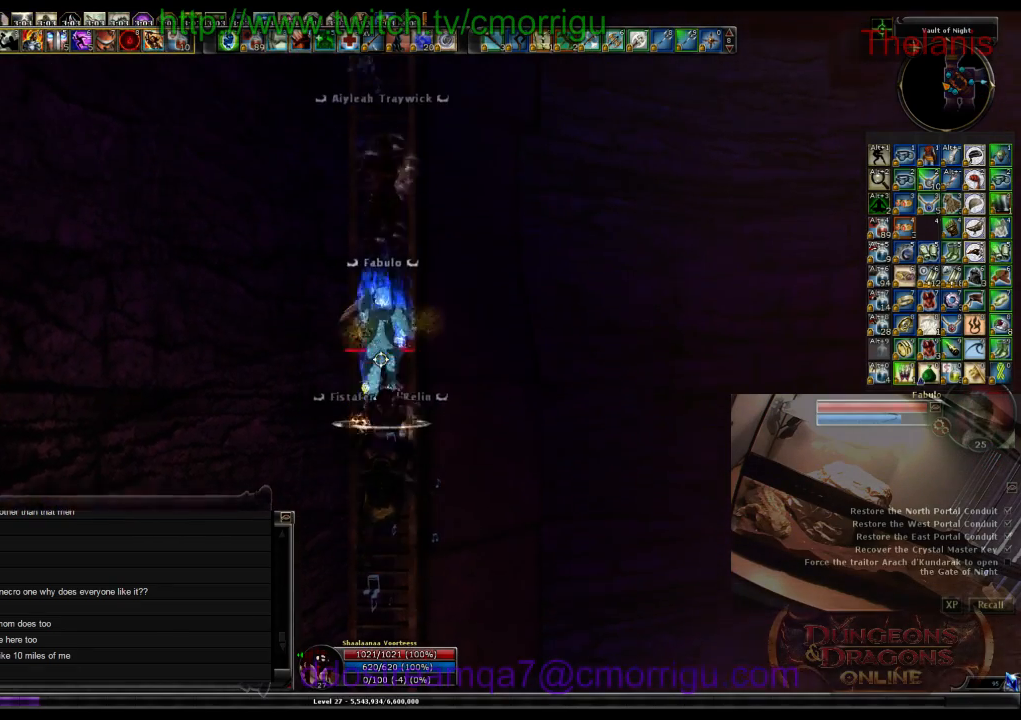
{"keys": ["w"], "events": []}
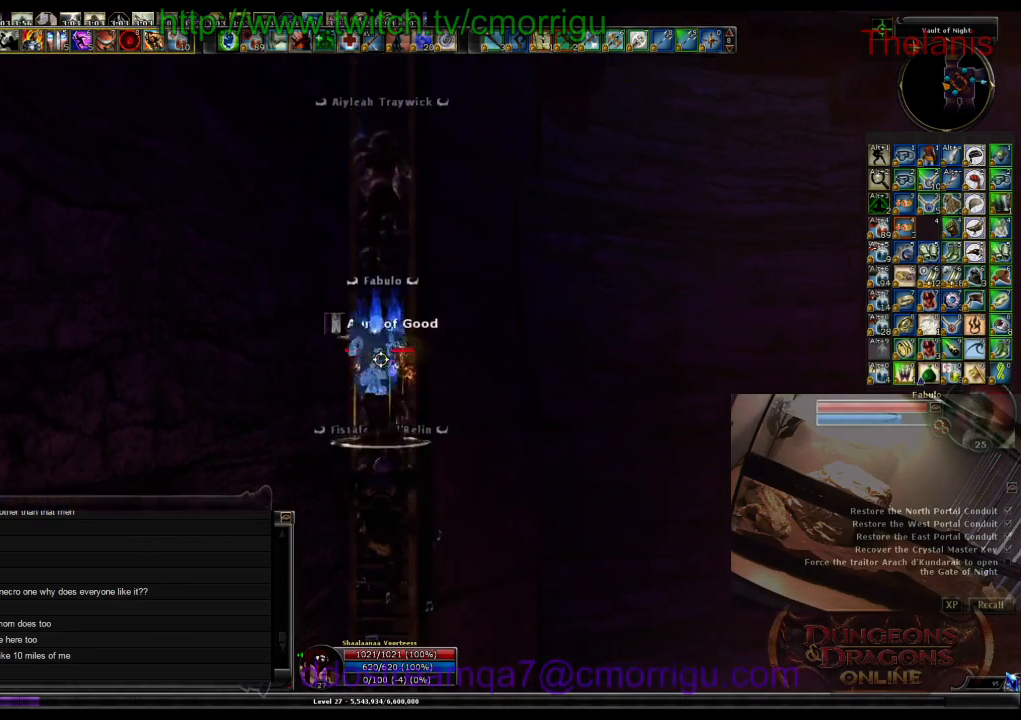
{"keys": ["w"], "events": []}
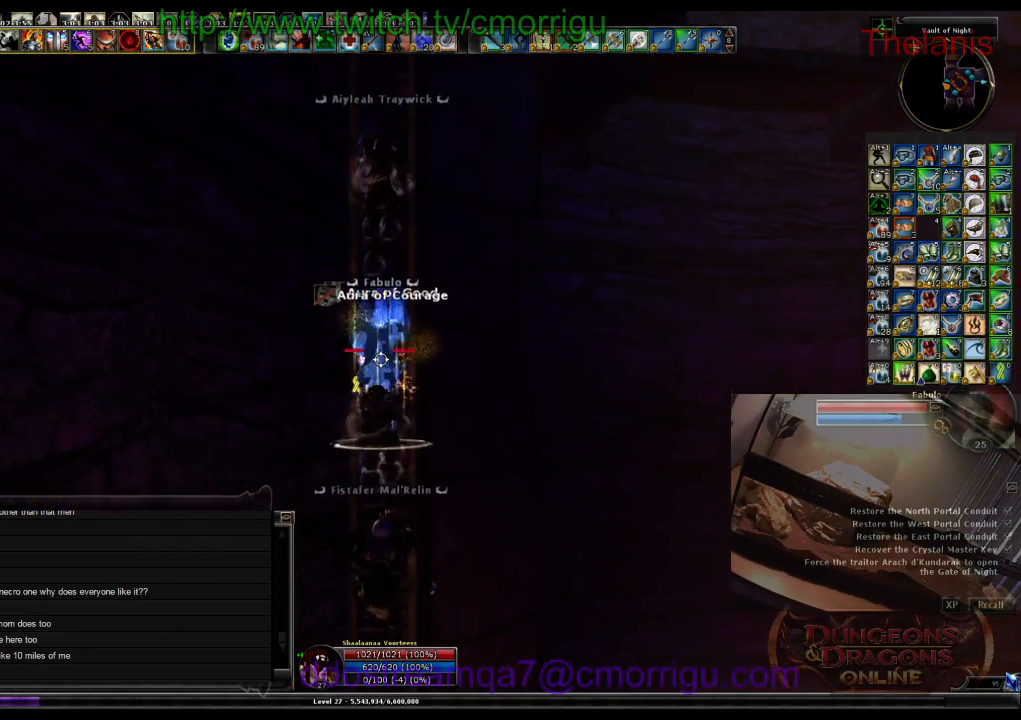
{"keys": ["w"], "events": []}
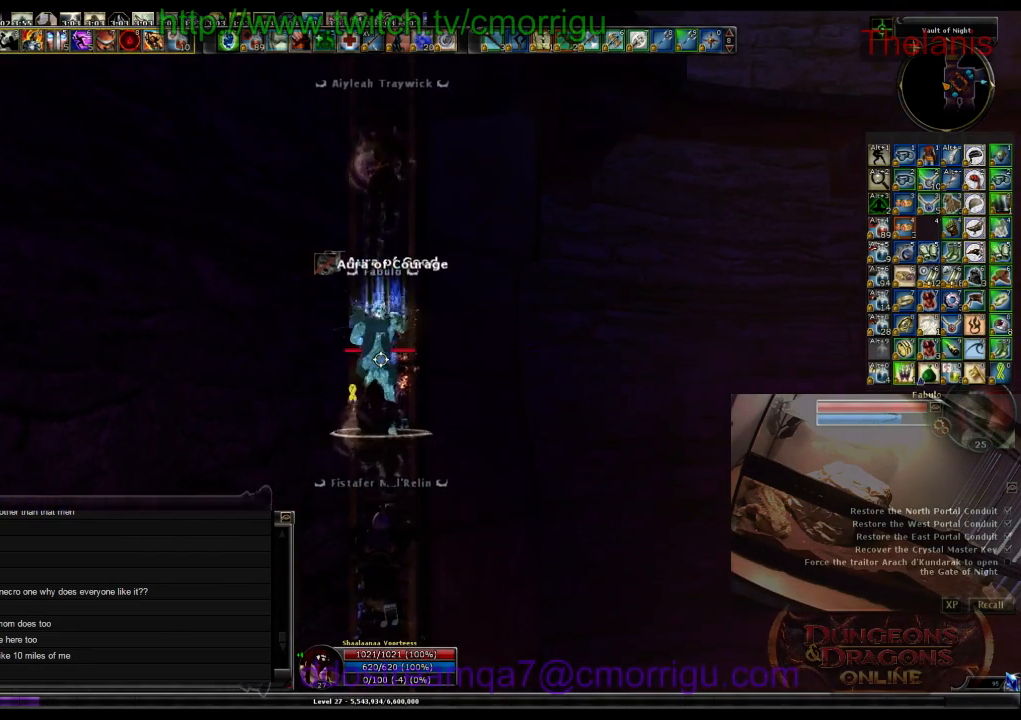
{"keys": ["w"], "events": []}
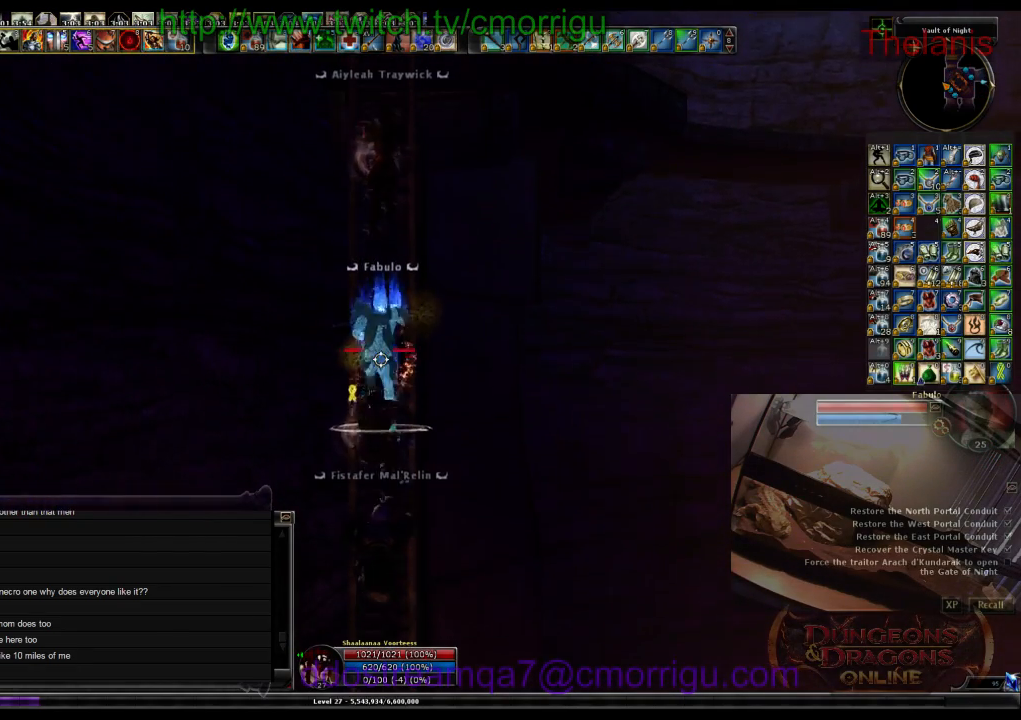
{"keys": ["w"], "events": []}
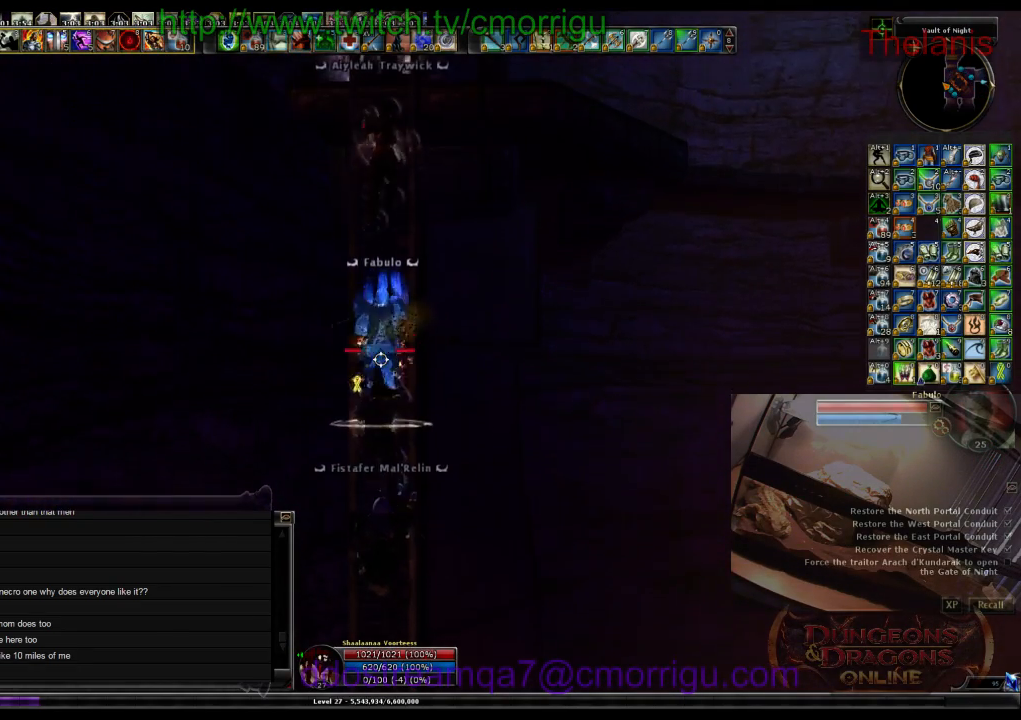
{"keys": ["w"], "events": []}
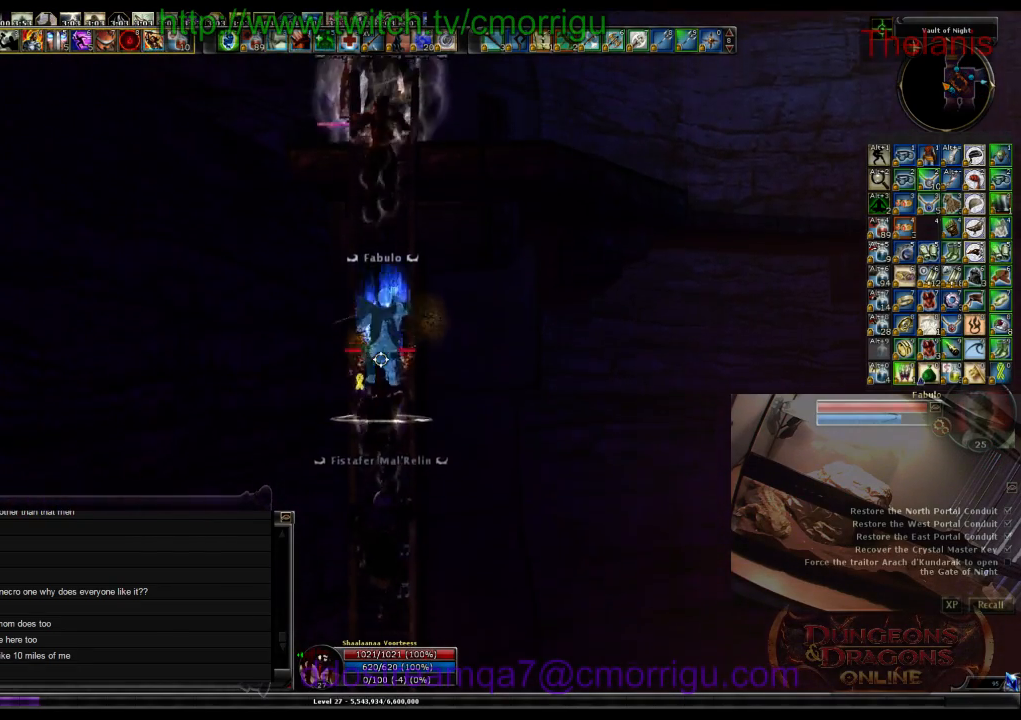
{"keys": ["w"], "events": []}
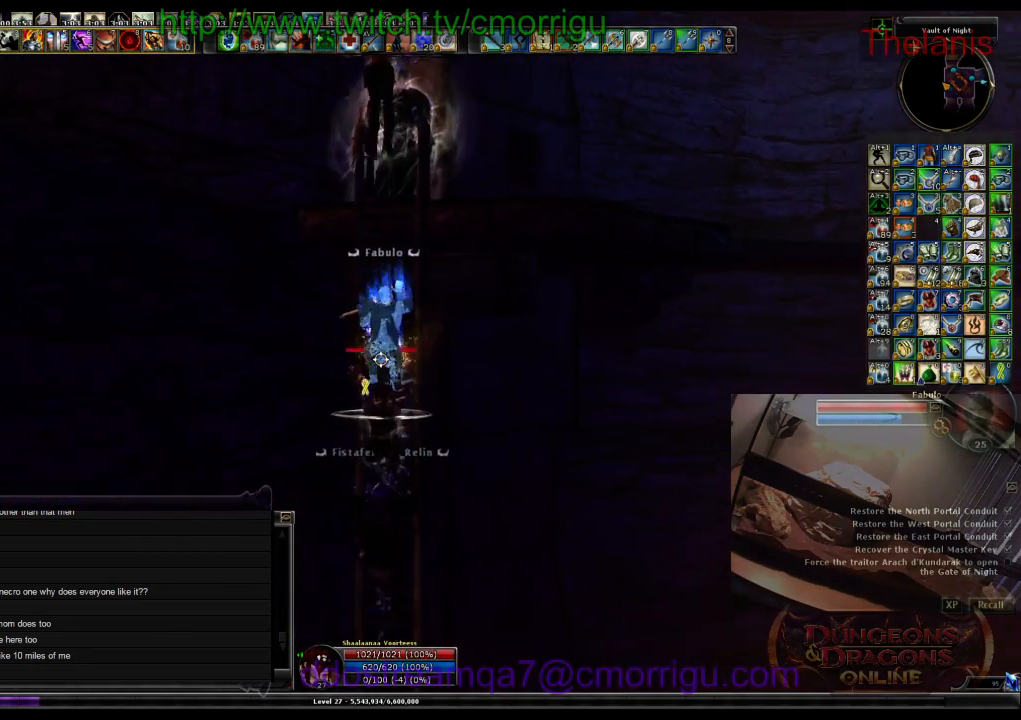
{"keys": ["w"], "events": []}
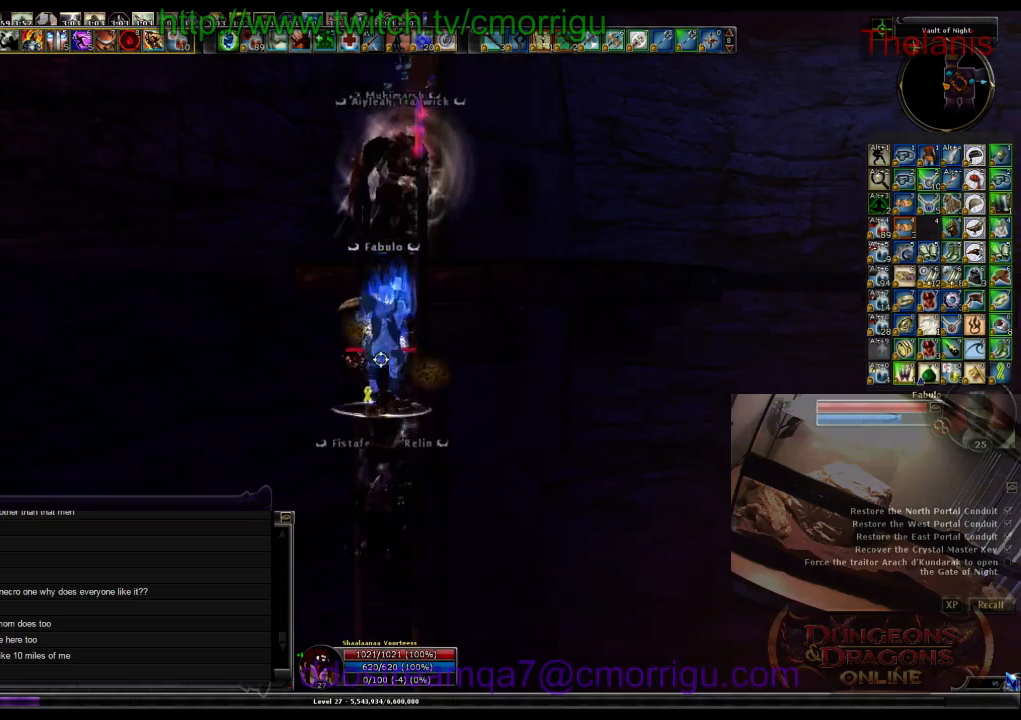
{"keys": ["w"], "events": []}
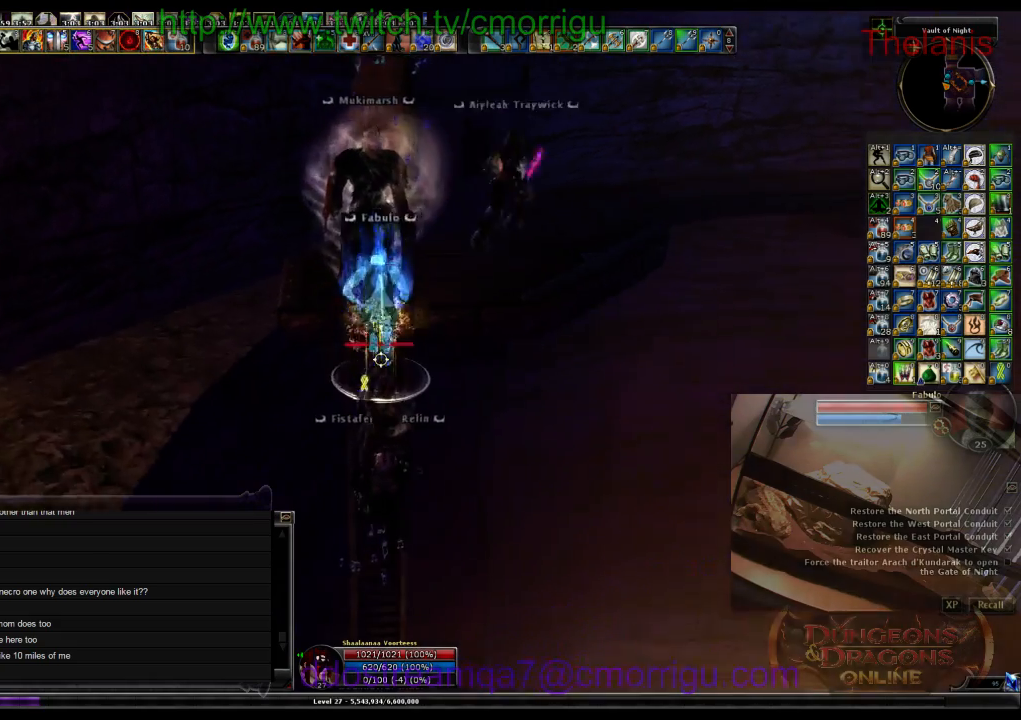
{"keys": ["w"], "events": []}
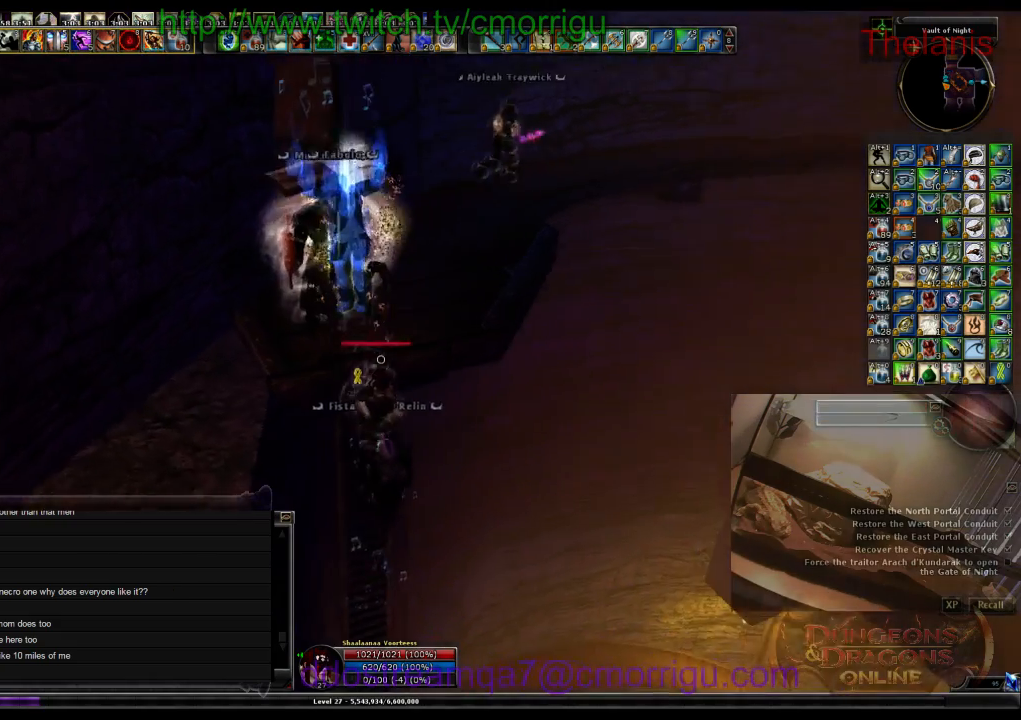
{"keys": ["w"], "events": []}
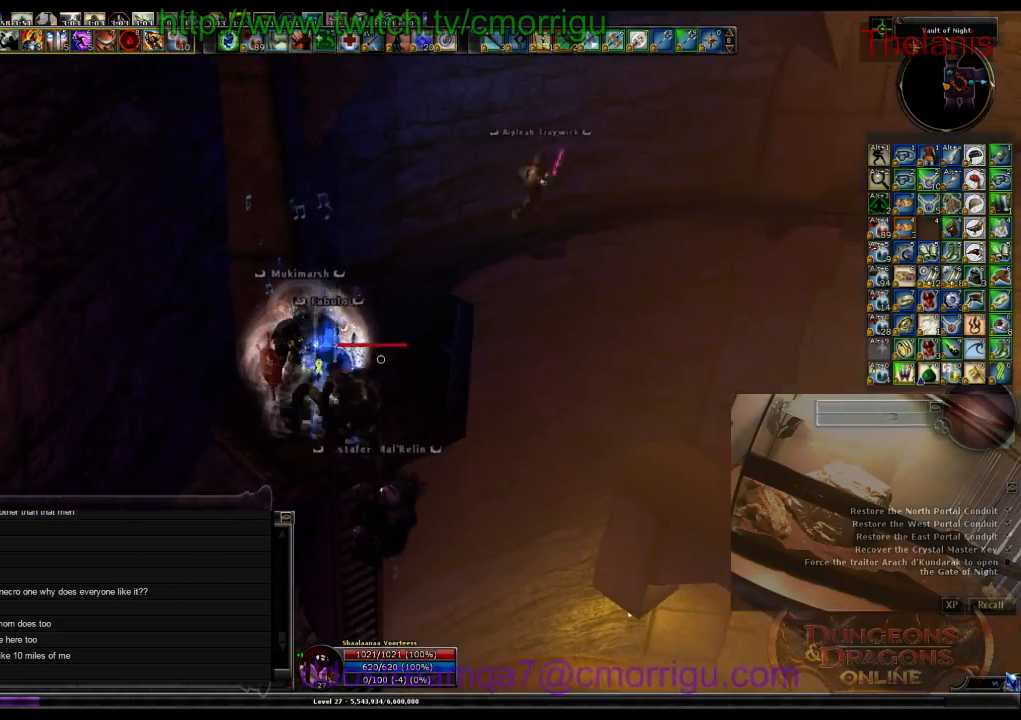
{"keys": [], "events": [[234, "w", "up"]]}
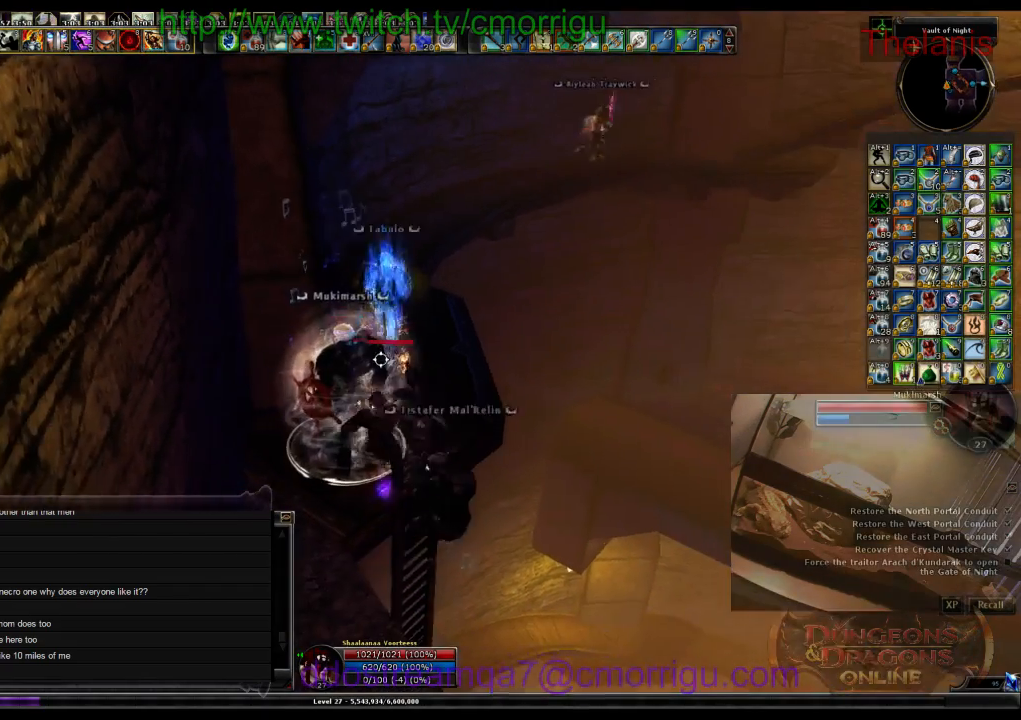
{"keys": ["w"], "events": [[67, "w", "down"]]}
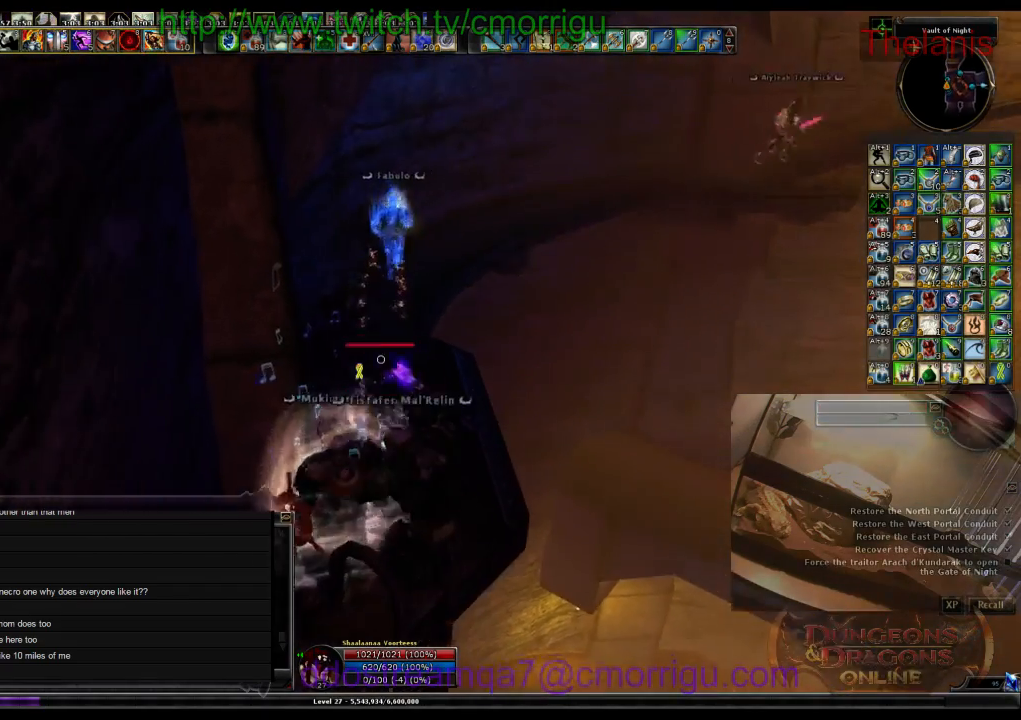
{"keys": ["w"], "events": []}
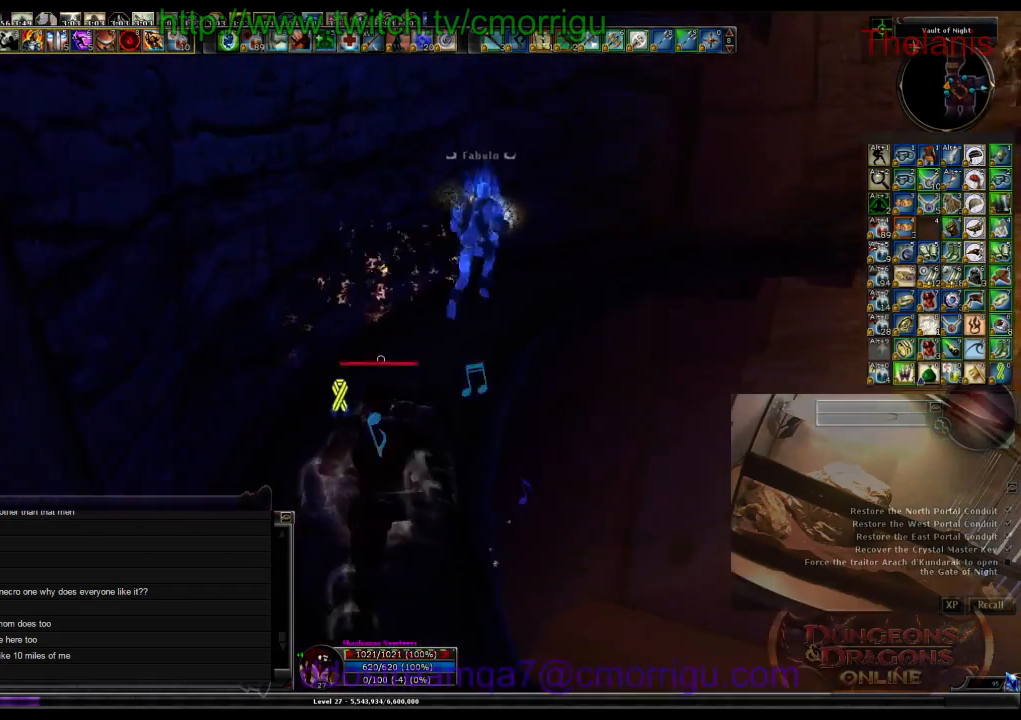
{"keys": ["w"], "events": []}
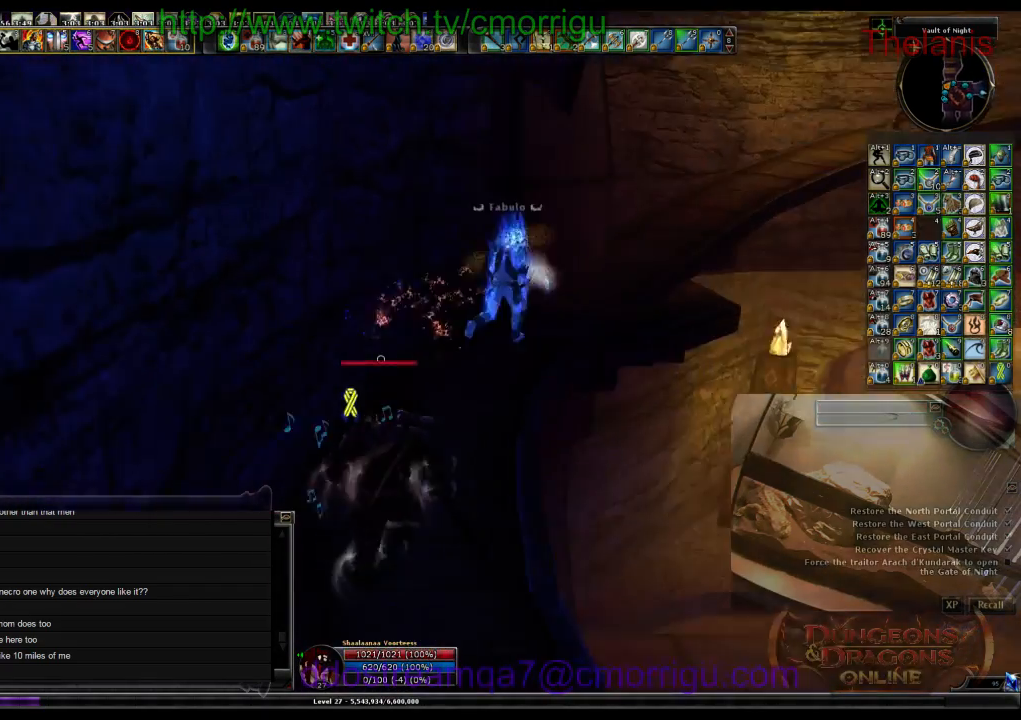
{"keys": ["w"], "events": []}
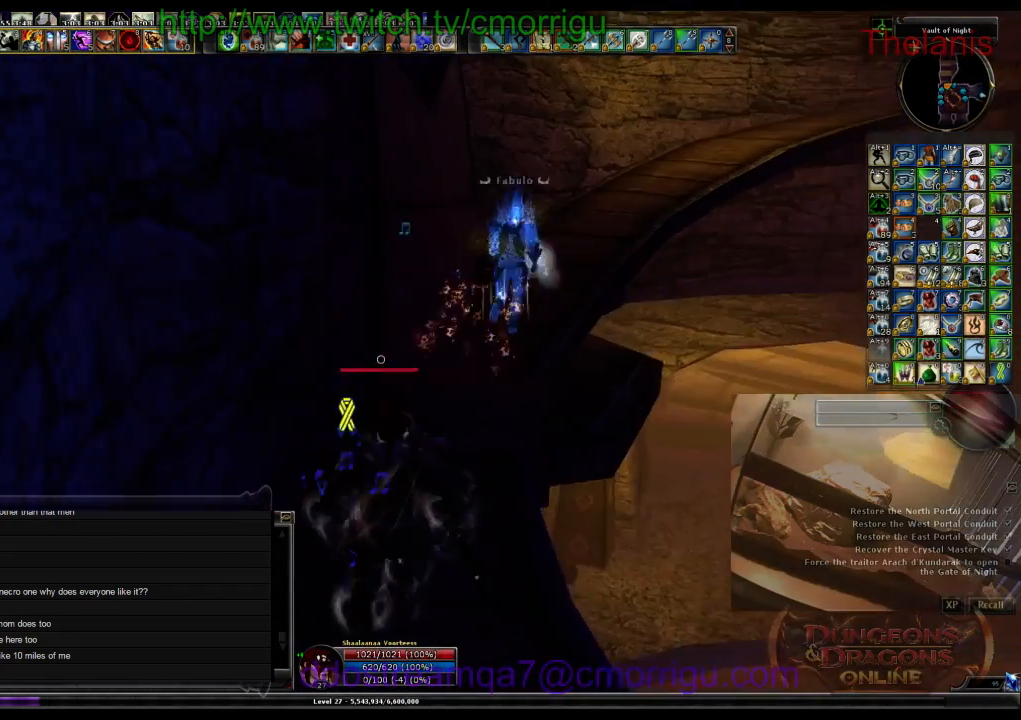
{"keys": ["w"], "events": []}